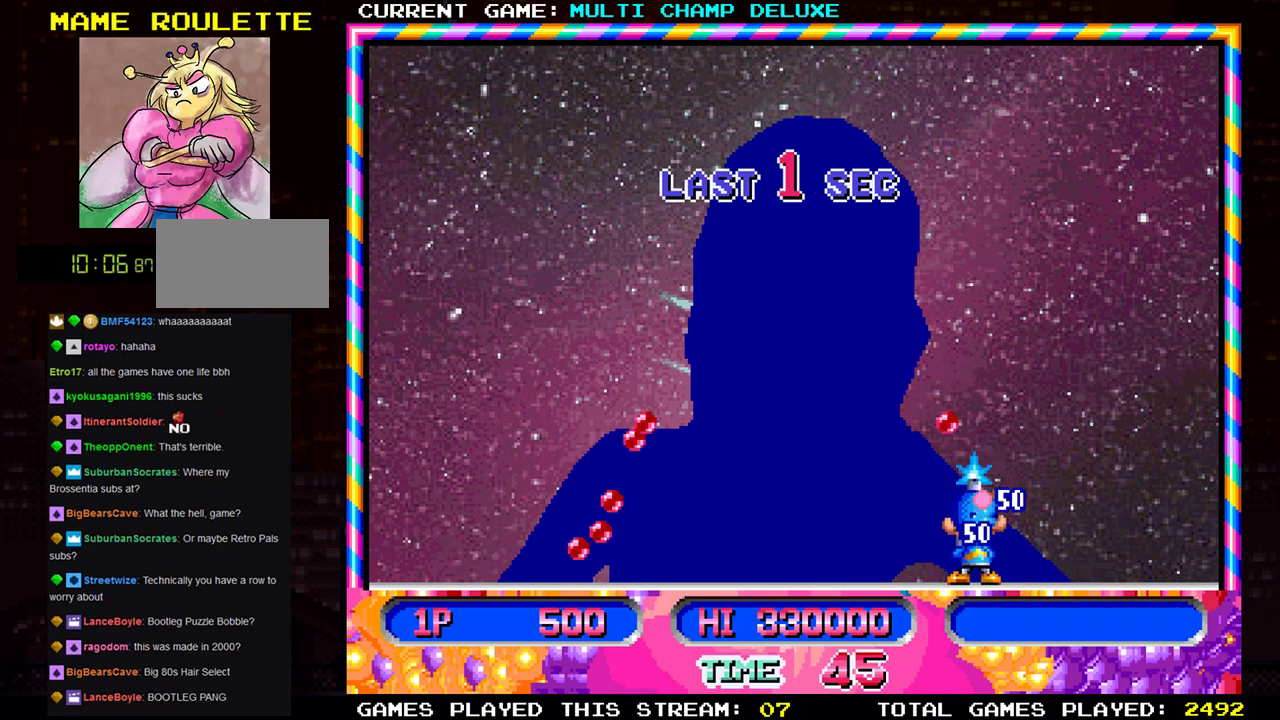
Gameplay with a controller (arcade stick); each line is a JSON object with the inputs held at the frame after it. "events" lists button and stick changes between this image and that frame as [ms after this image, input, new state], when the widget could be followed in between. Not read: L3 R3.
{"buttons": [], "left_stick": "left", "events": [[50, "SQUARE", "up"], [167, "left_stick", "left"], [283, "left_stick", "center"], [317, "SQUARE", "down"], [383, "SQUARE", "up"], [433, "left_stick", "left"]]}
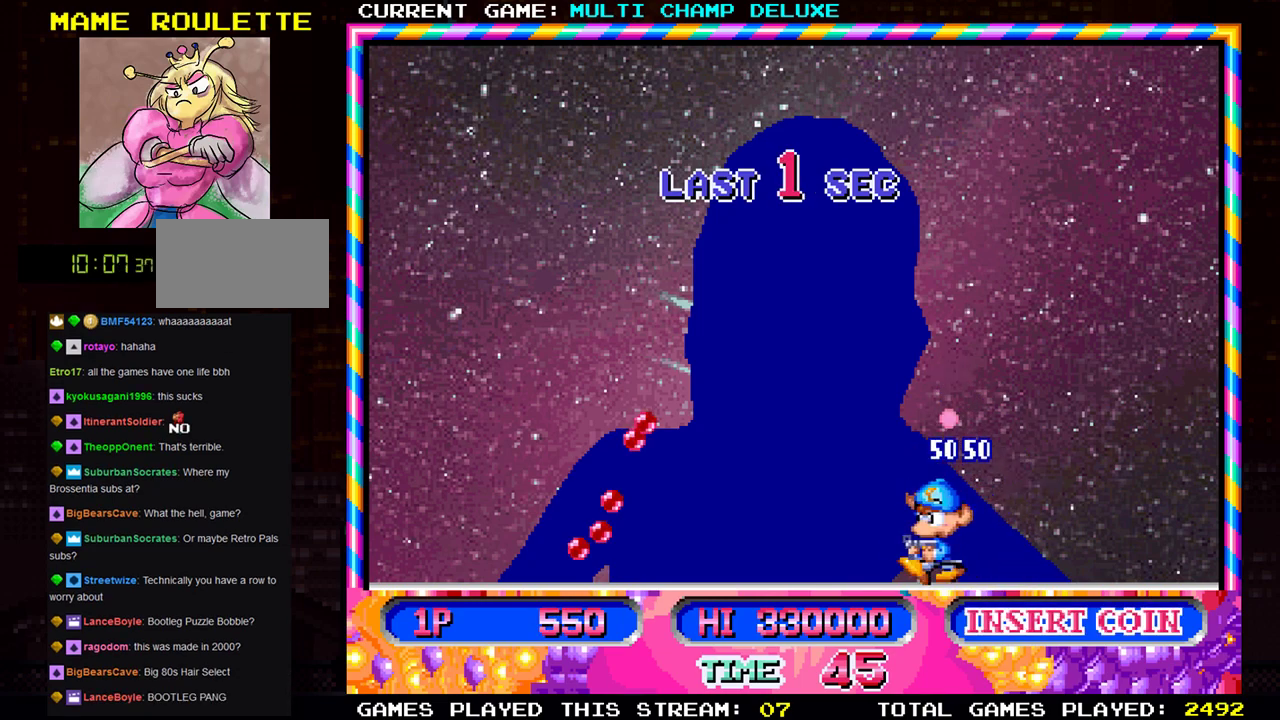
{"buttons": ["SQUARE"], "left_stick": "center", "events": [[484, "SQUARE", "down"], [484, "left_stick", "center"]]}
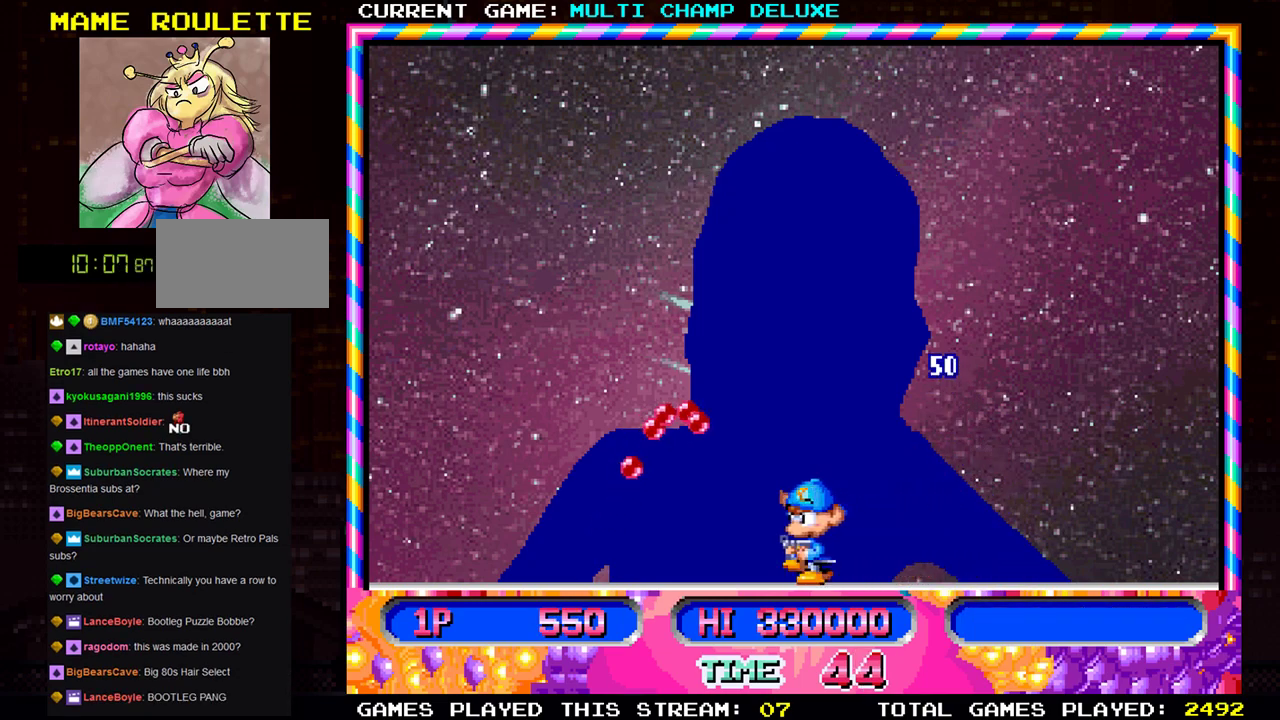
{"buttons": [], "left_stick": "center"}
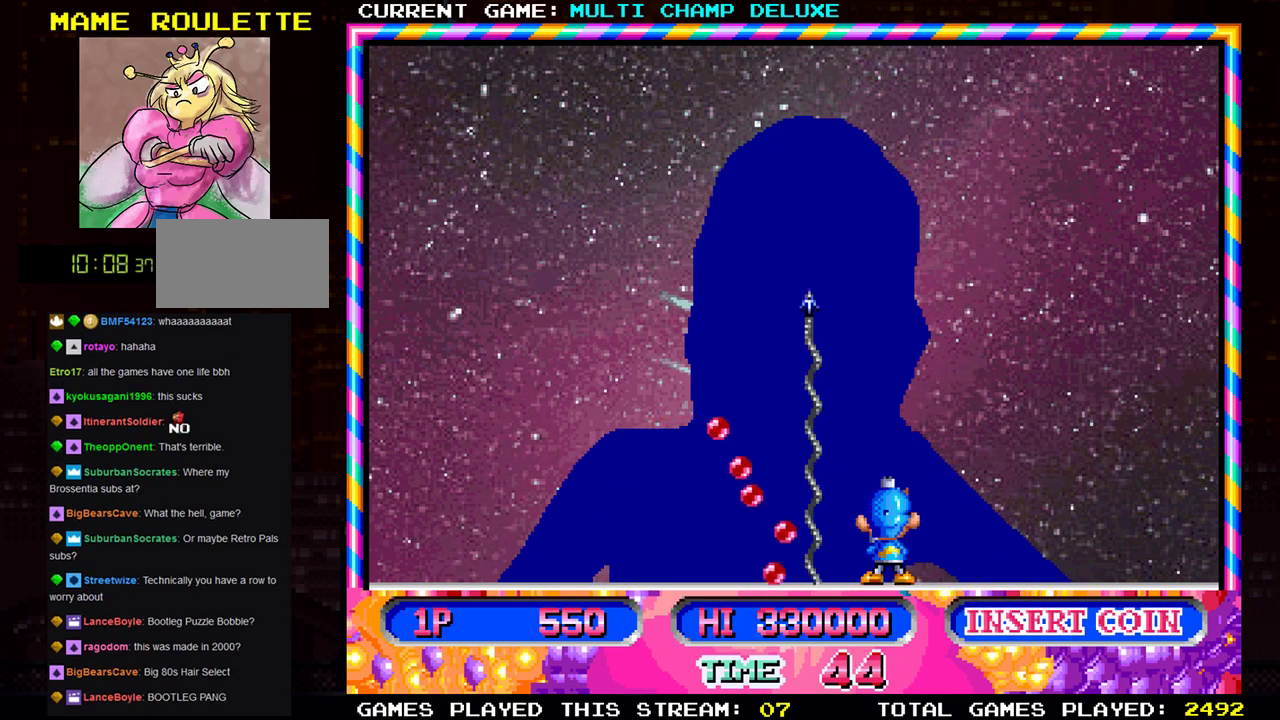
{"buttons": ["SQUARE"], "left_stick": "center", "events": [[267, "left_stick", "left"], [284, "SQUARE", "down"], [317, "left_stick", "center"], [367, "SQUARE", "up"], [467, "SQUARE", "down"]]}
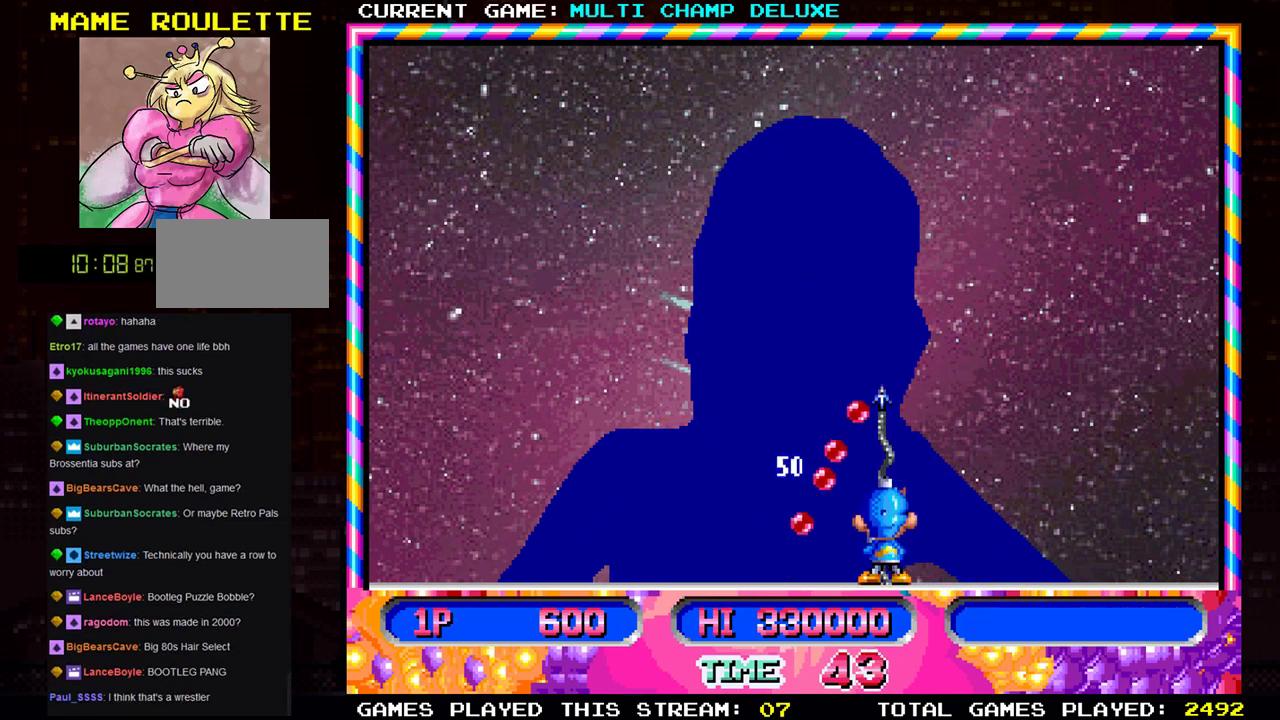
{"buttons": ["SQUARE"], "left_stick": "center", "events": [[33, "SQUARE", "up"], [116, "SQUARE", "down"], [183, "SQUARE", "up"], [250, "SQUARE", "down"], [300, "SQUARE", "up"], [300, "left_stick", "right"], [367, "SQUARE", "down"], [400, "left_stick", "center"], [450, "SQUARE", "up"], [484, "SQUARE", "down"]]}
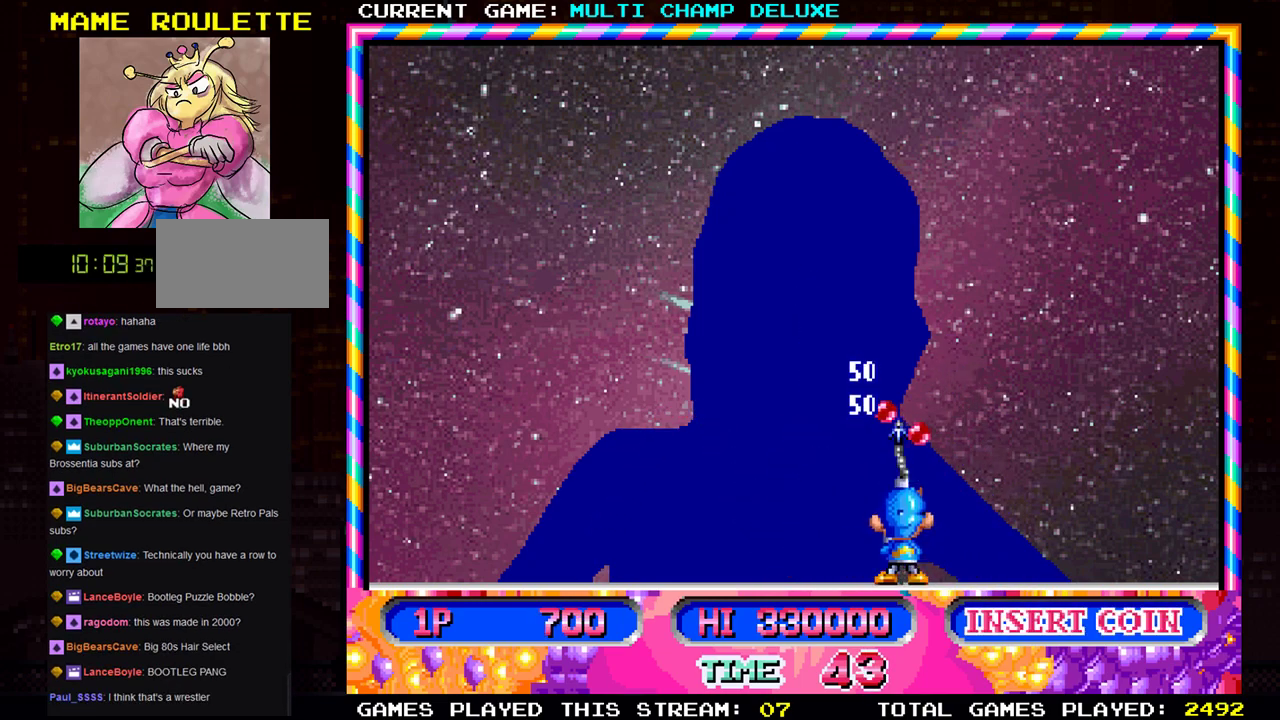
{"buttons": [], "left_stick": "right", "events": [[50, "SQUARE", "up"], [117, "left_stick", "left"], [301, "left_stick", "center"], [451, "left_stick", "right"]]}
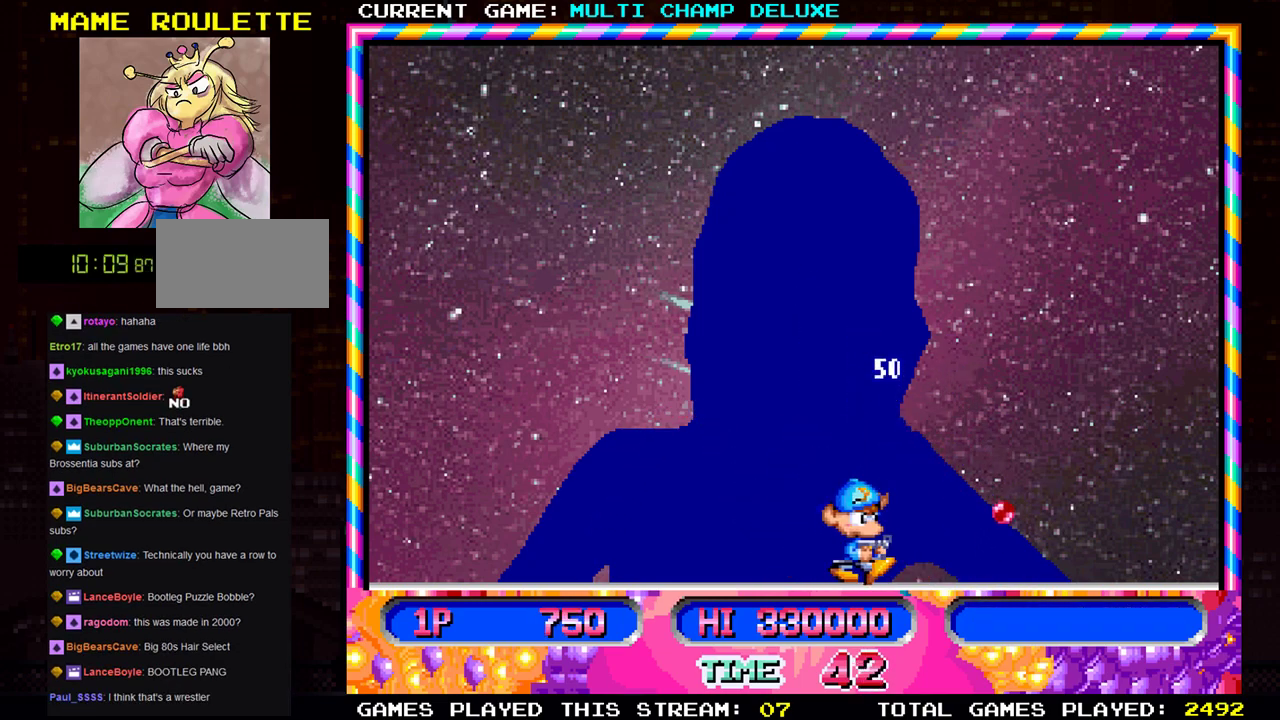
{"buttons": [], "left_stick": "center", "events": [[300, "left_stick", "center"]]}
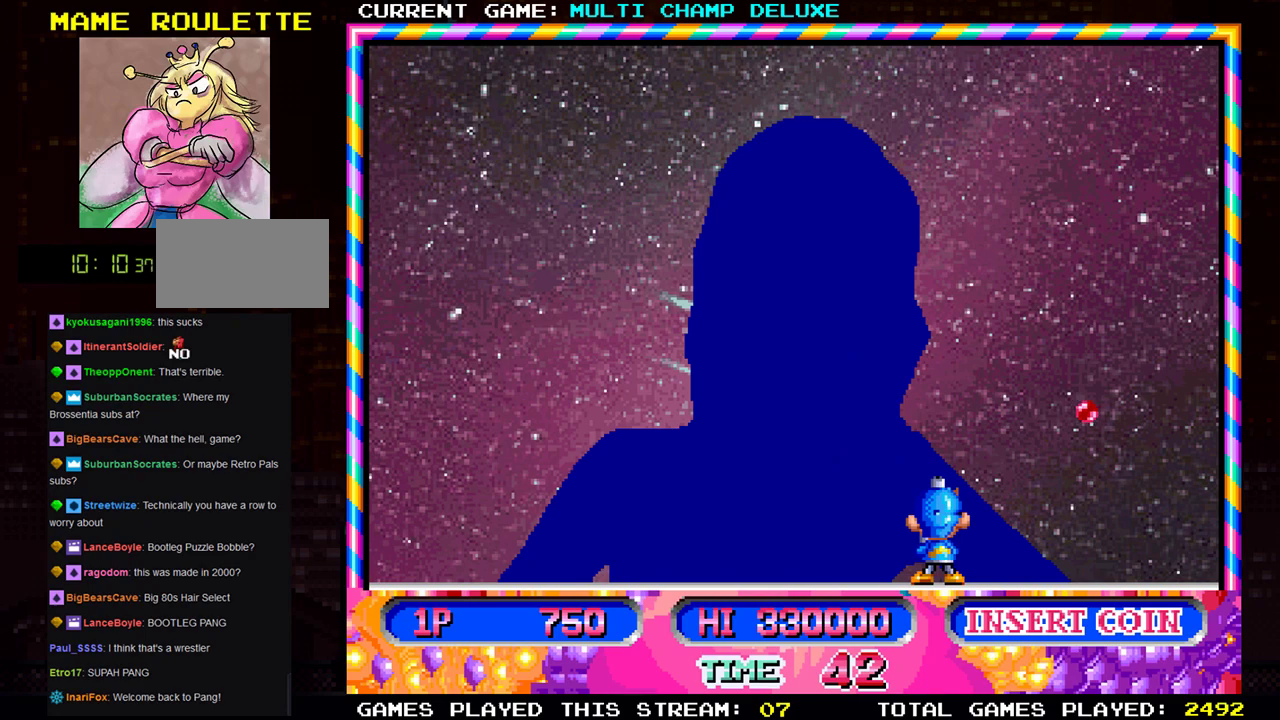
{"buttons": [], "left_stick": "center", "events": [[84, "left_stick", "right"], [367, "left_stick", "center"]]}
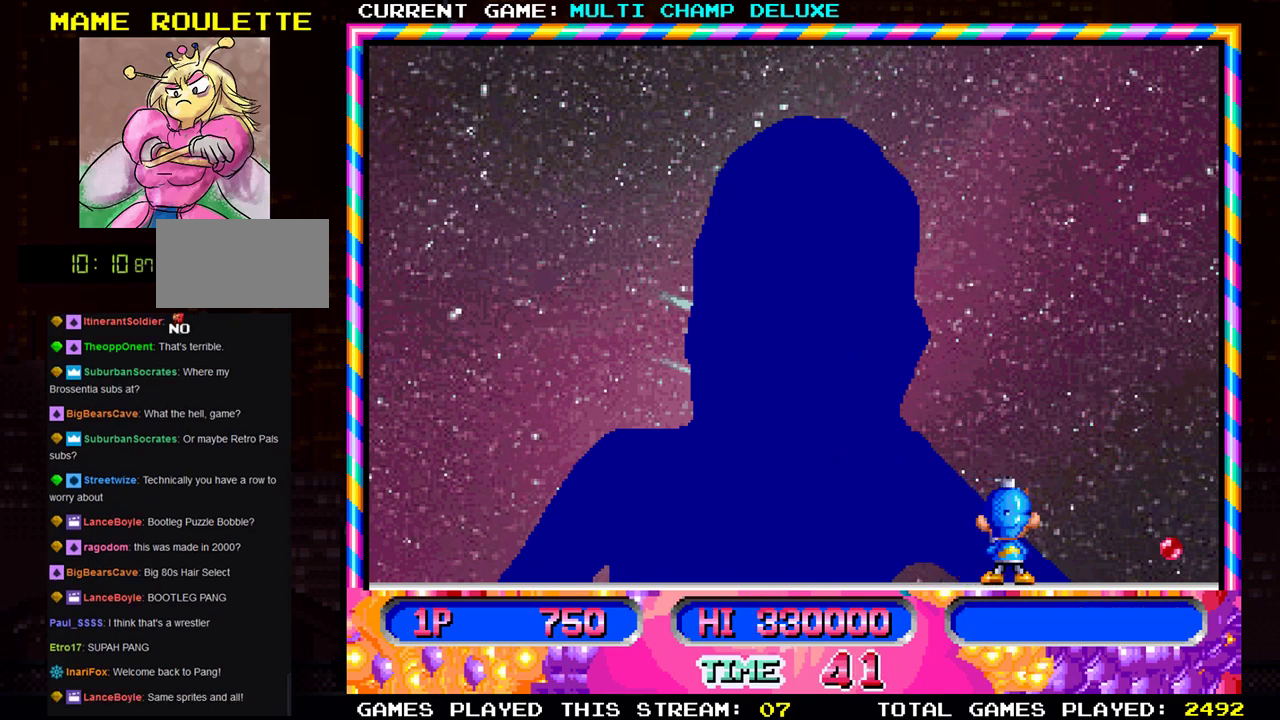
{"buttons": ["SQUARE"], "left_stick": "center", "events": [[50, "left_stick", "right"], [467, "left_stick", "center"], [500, "SQUARE", "down"]]}
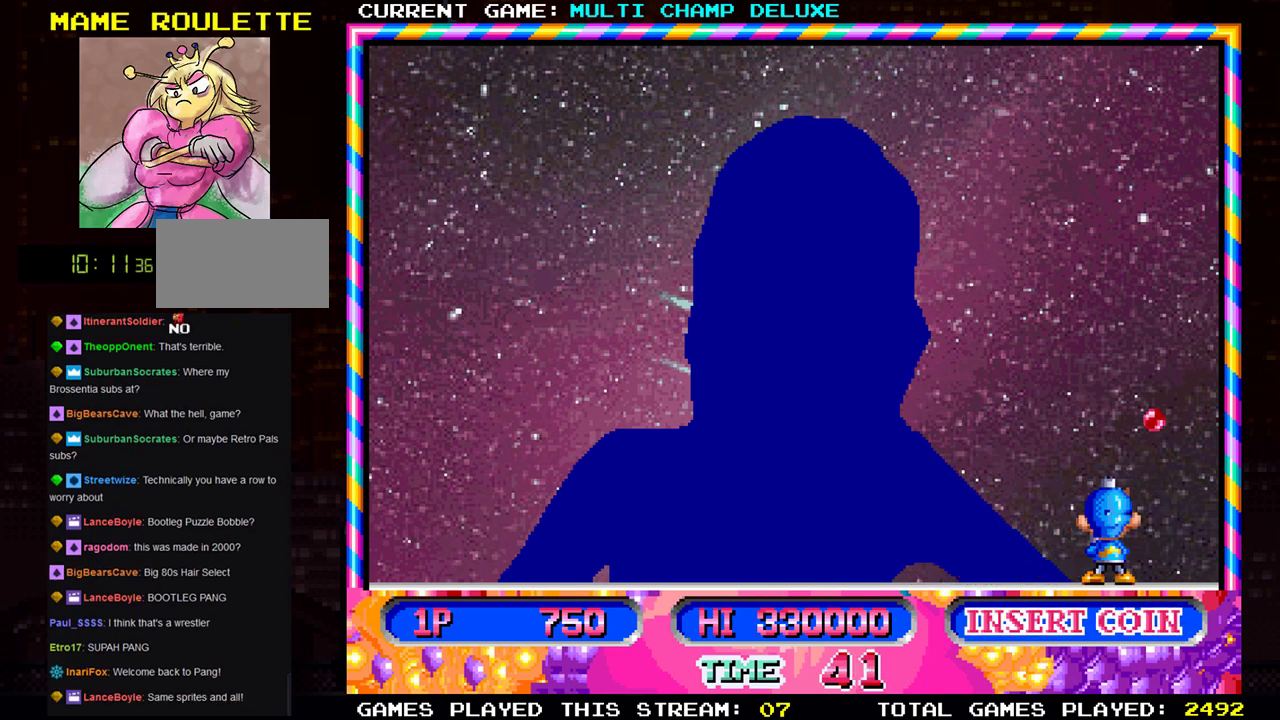
{"buttons": [], "left_stick": "left", "events": [[17, "left_stick", "left"], [67, "SQUARE", "up"]]}
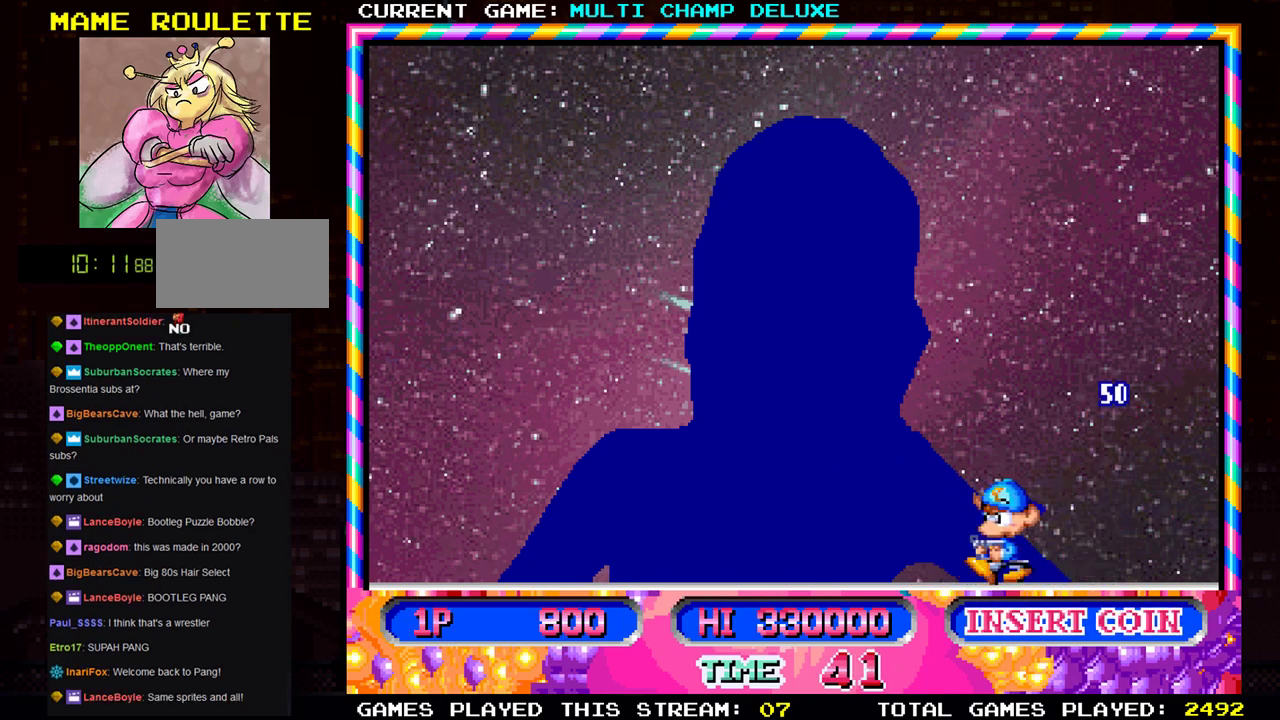
{"buttons": [], "left_stick": "left", "events": []}
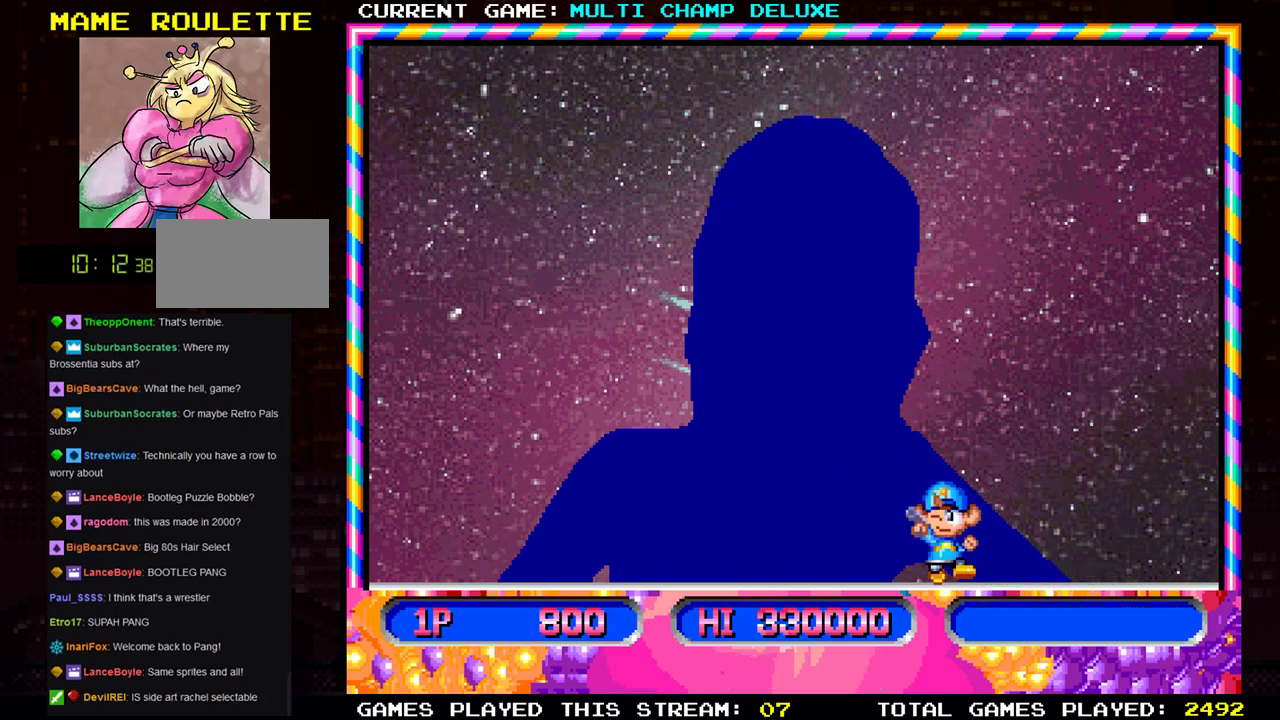
{"buttons": [], "left_stick": "center", "events": [[167, "left_stick", "center"]]}
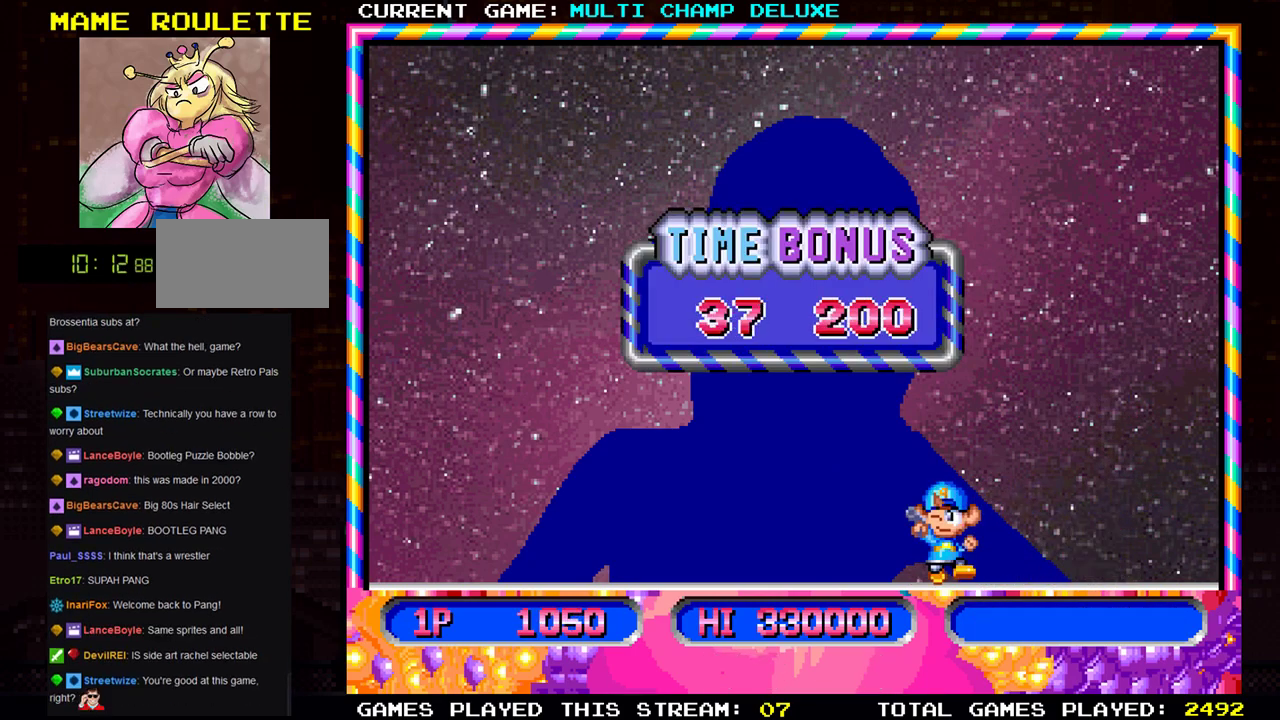
{"buttons": [], "left_stick": "center", "events": []}
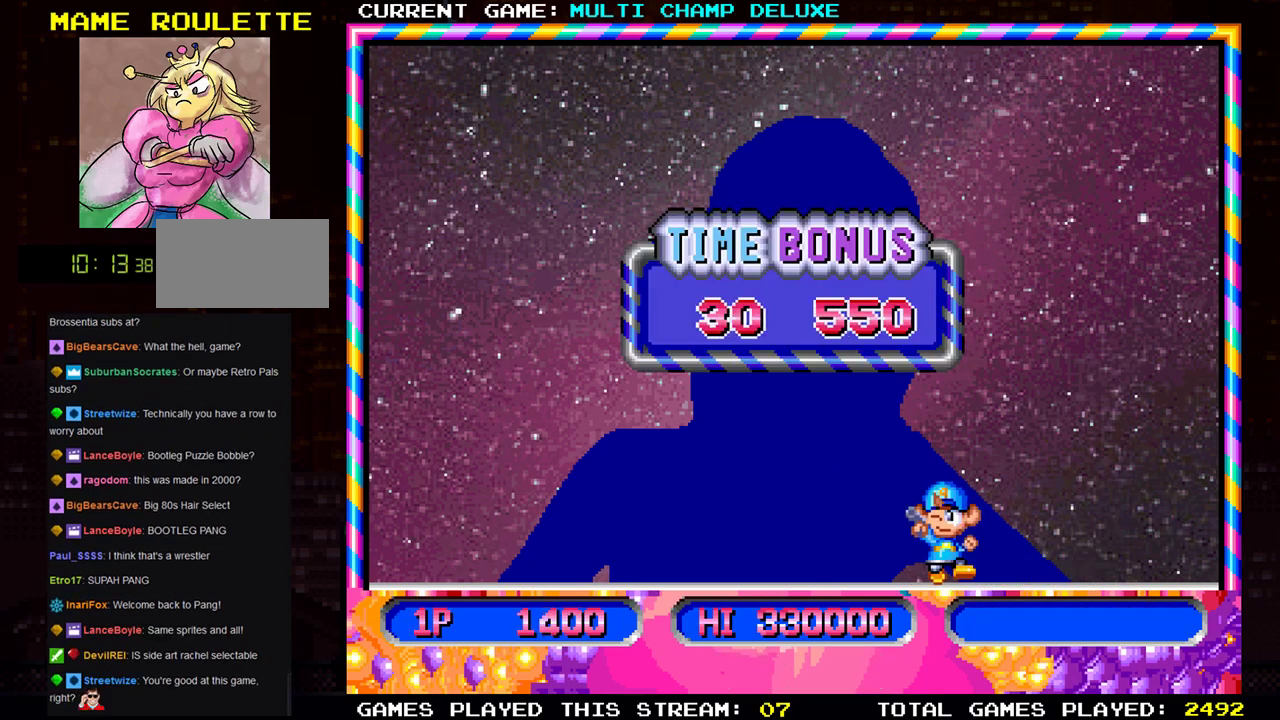
{"buttons": [], "left_stick": "center", "events": []}
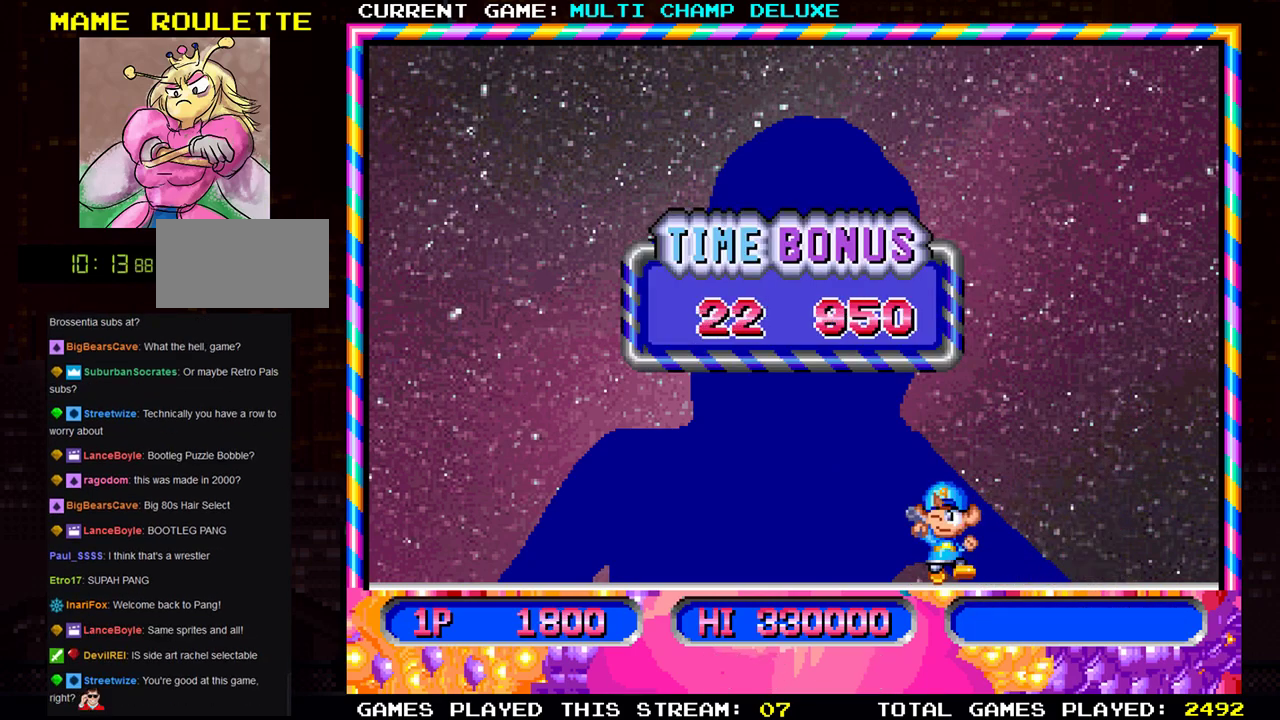
{"buttons": [], "left_stick": "center", "events": []}
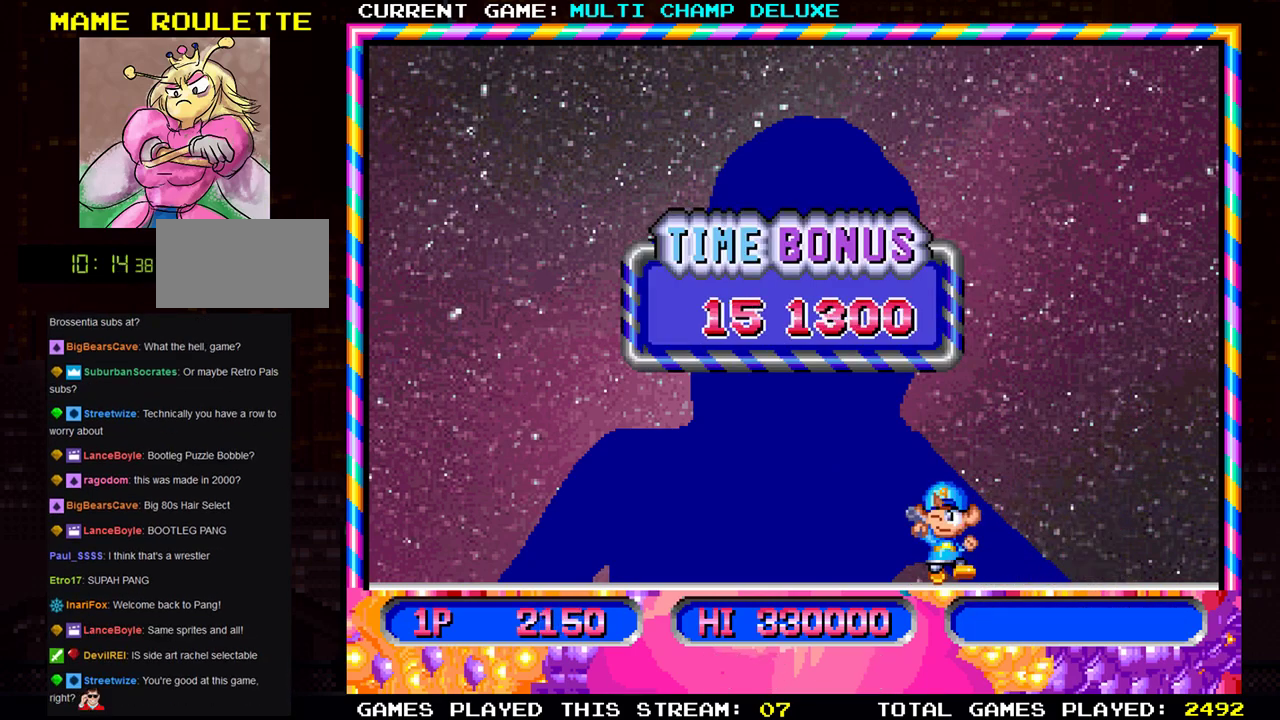
{"buttons": [], "left_stick": "center", "events": []}
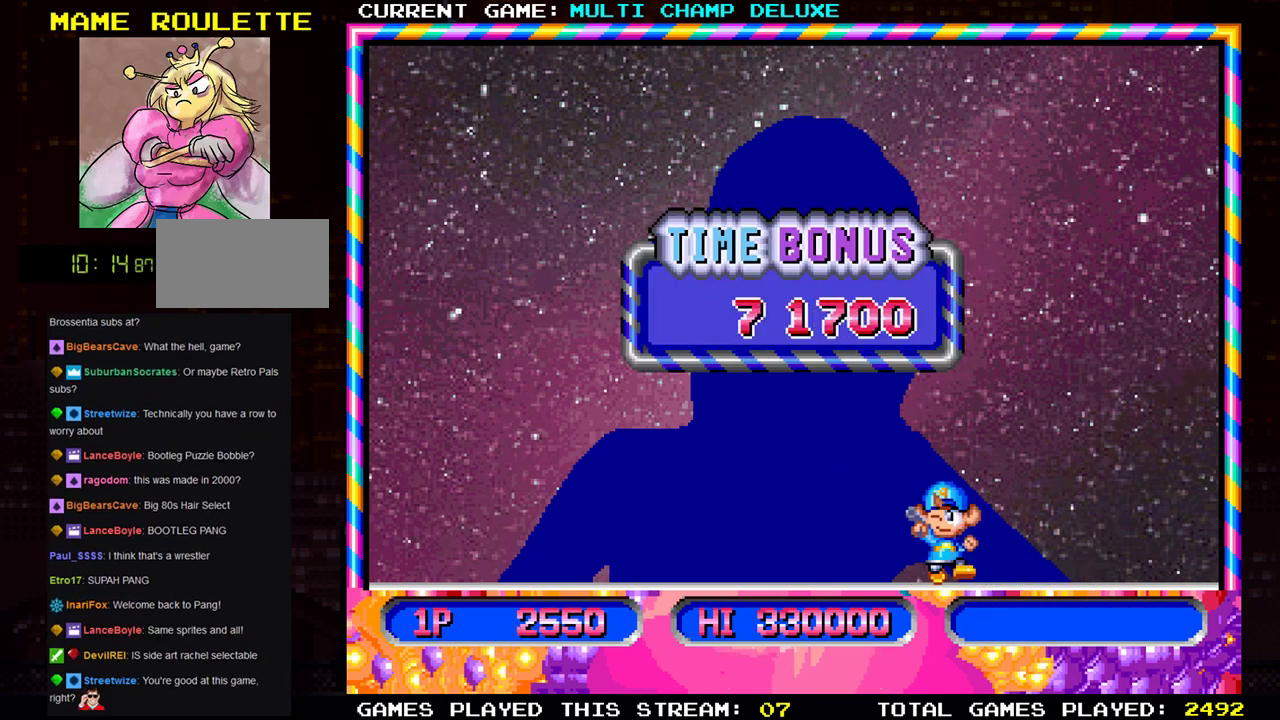
{"buttons": [], "left_stick": "center", "events": []}
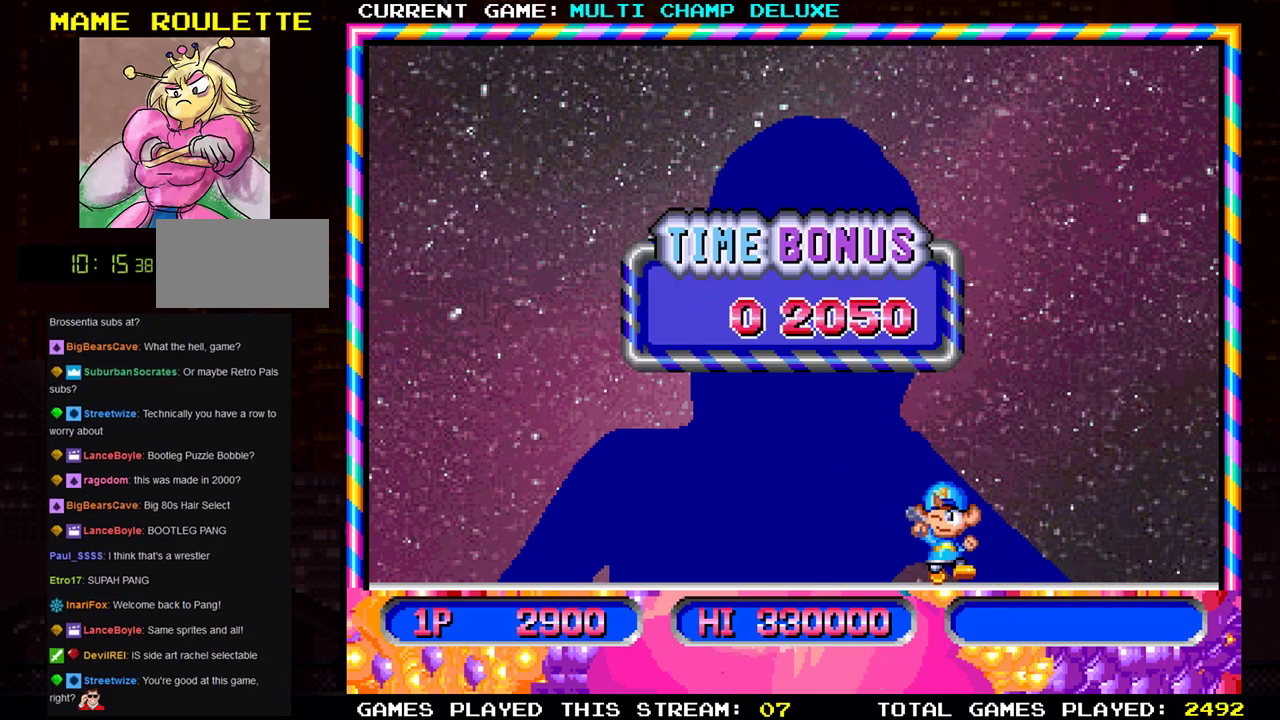
{"buttons": [], "left_stick": "center", "events": []}
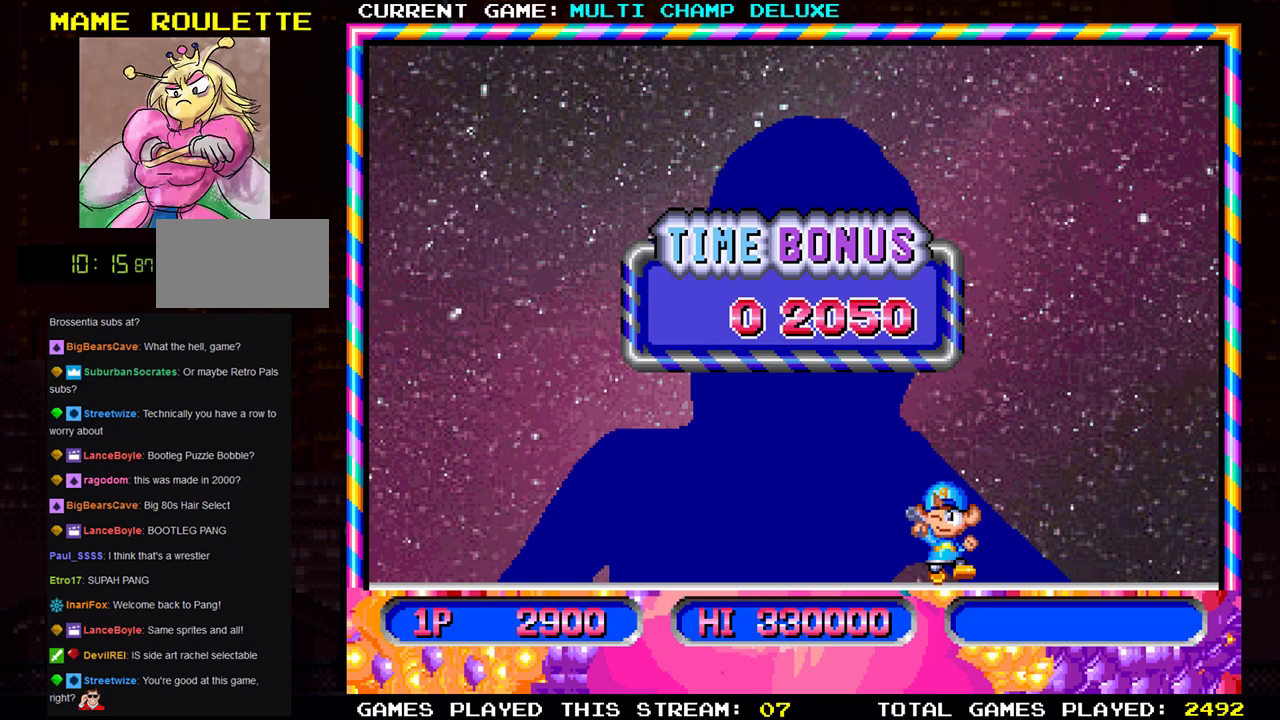
{"buttons": [], "left_stick": "center", "events": []}
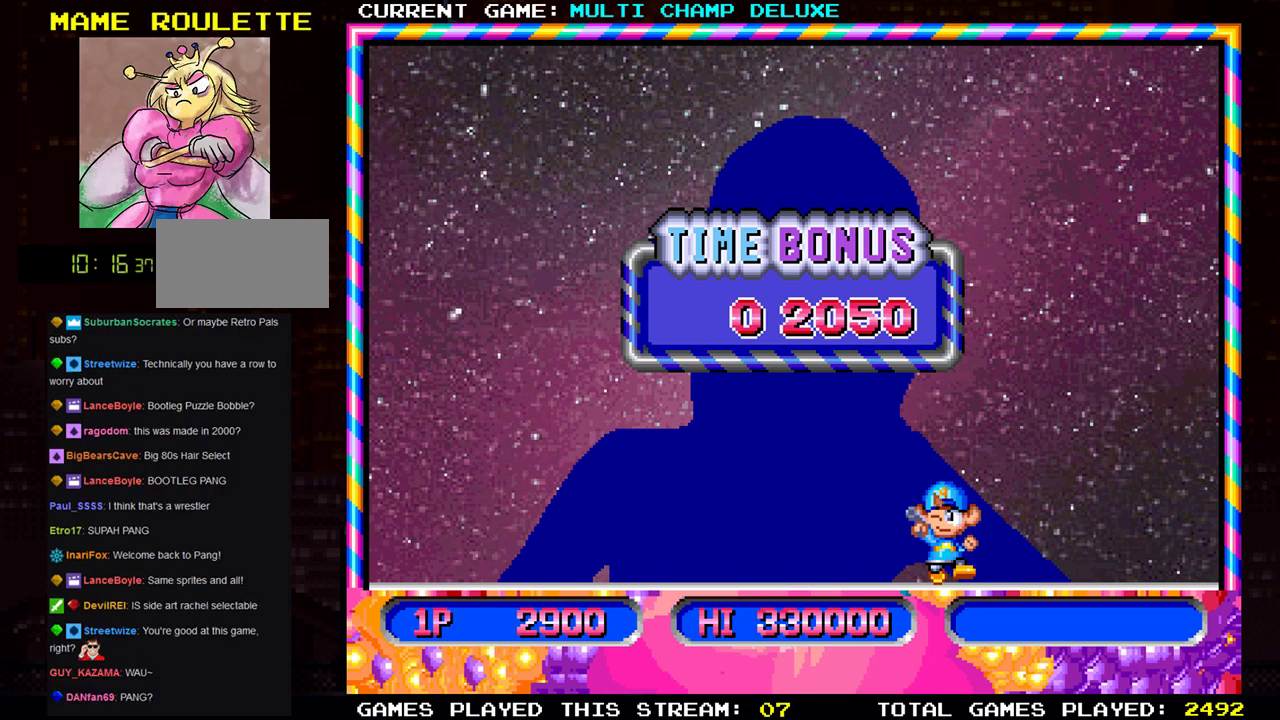
{"buttons": [], "left_stick": "center", "events": []}
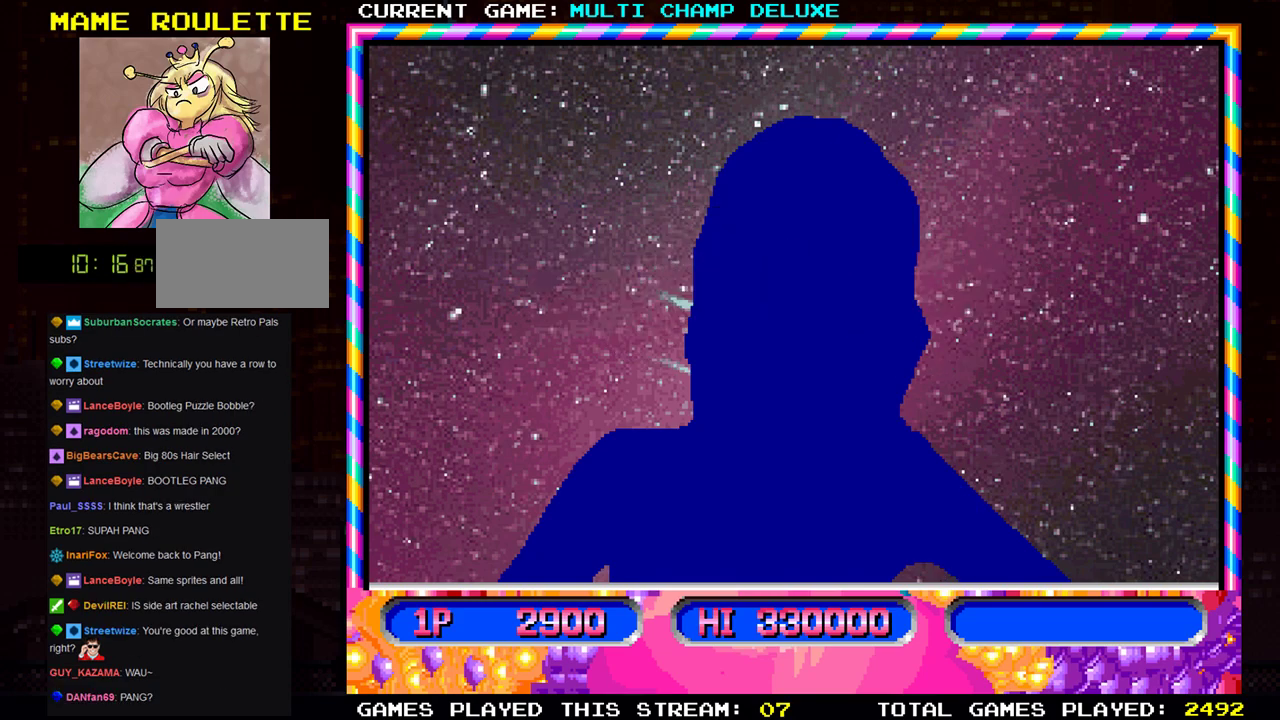
{"buttons": [], "left_stick": "center", "events": []}
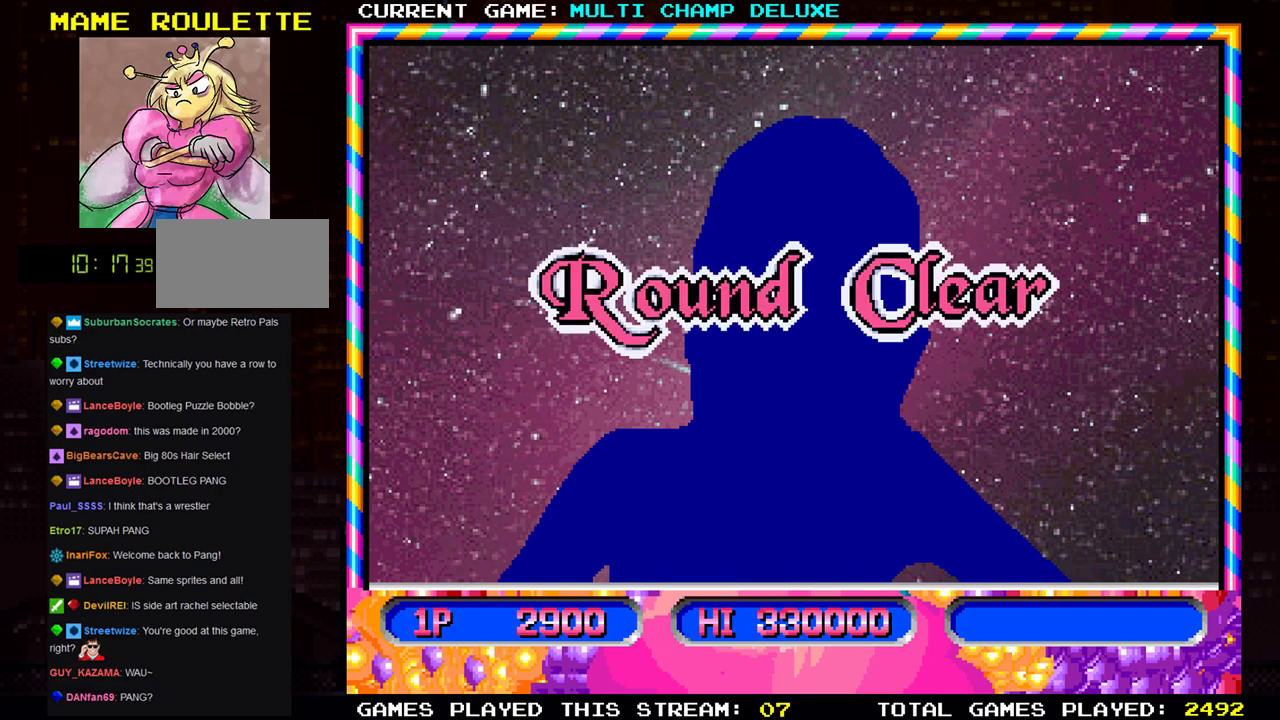
{"buttons": [], "left_stick": "center", "events": []}